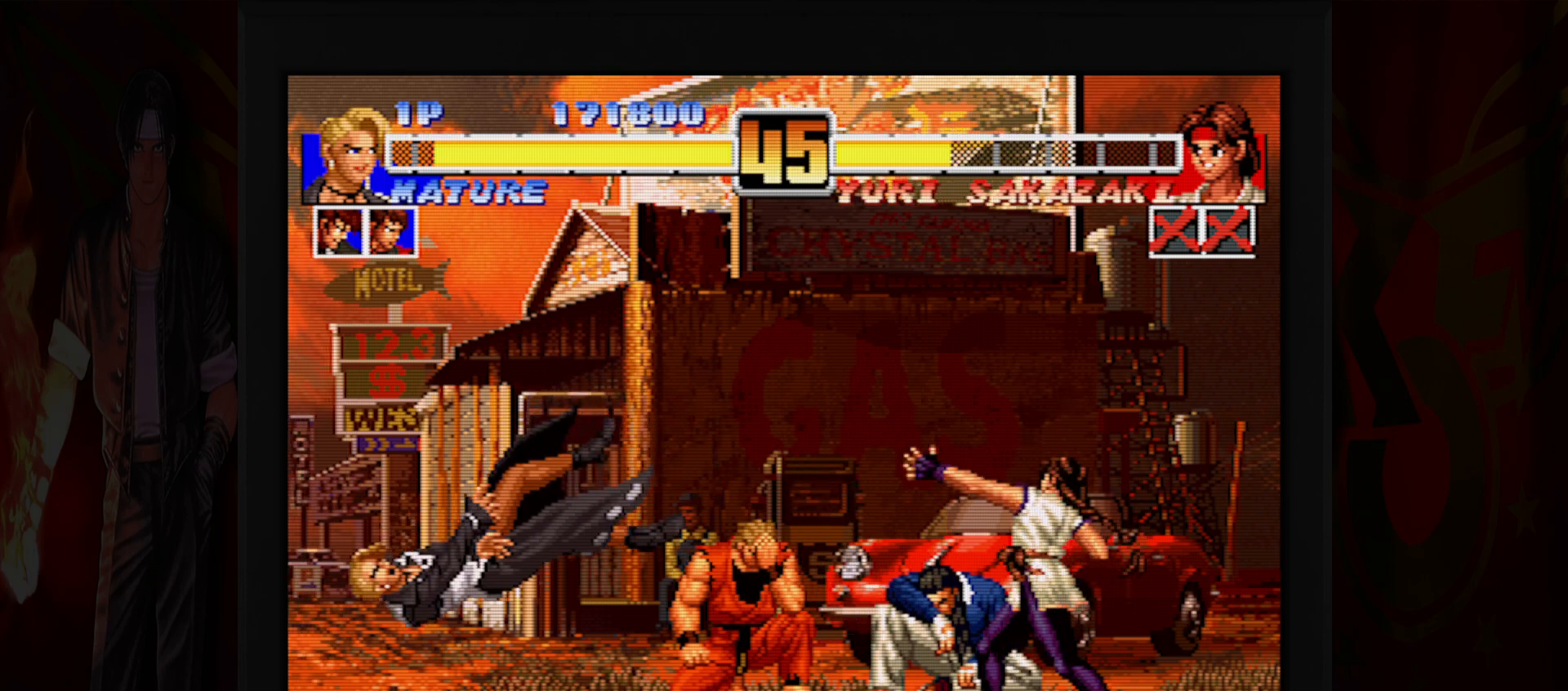
Gameplay with a controller (Nintendo layout); each line is a JSON object with the inputs held at the frame after it. "button_events" lists button changes between this image and that frame as [ms after this image, input, new state], when the widget could be followed in between (sticks are given only as held states). Not read: L3 R3.
{"buttons": [], "left_stick": "center", "button_events": []}
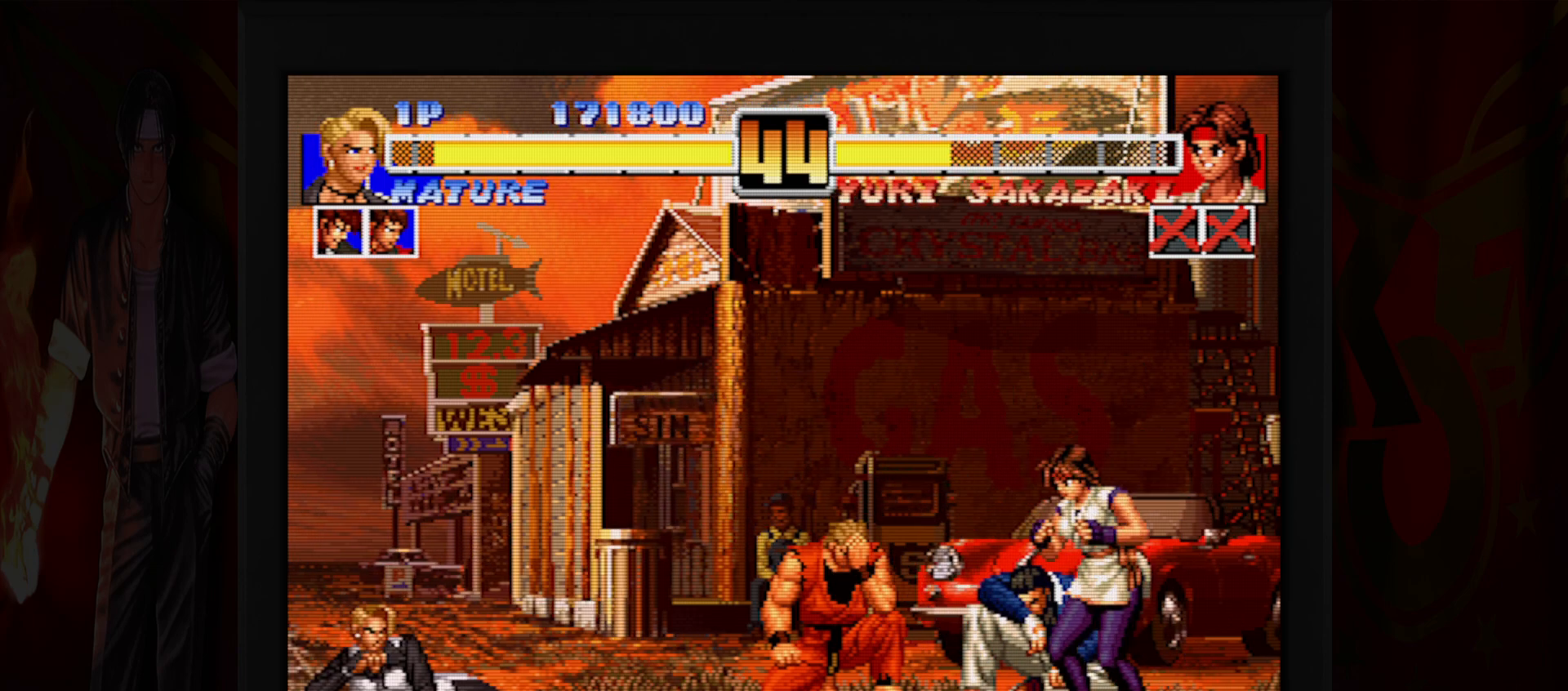
{"buttons": [], "left_stick": "down", "button_events": [[400, "B", "down"], [400, "R1", "down"], [467, "B", "up"], [467, "R1", "up"]]}
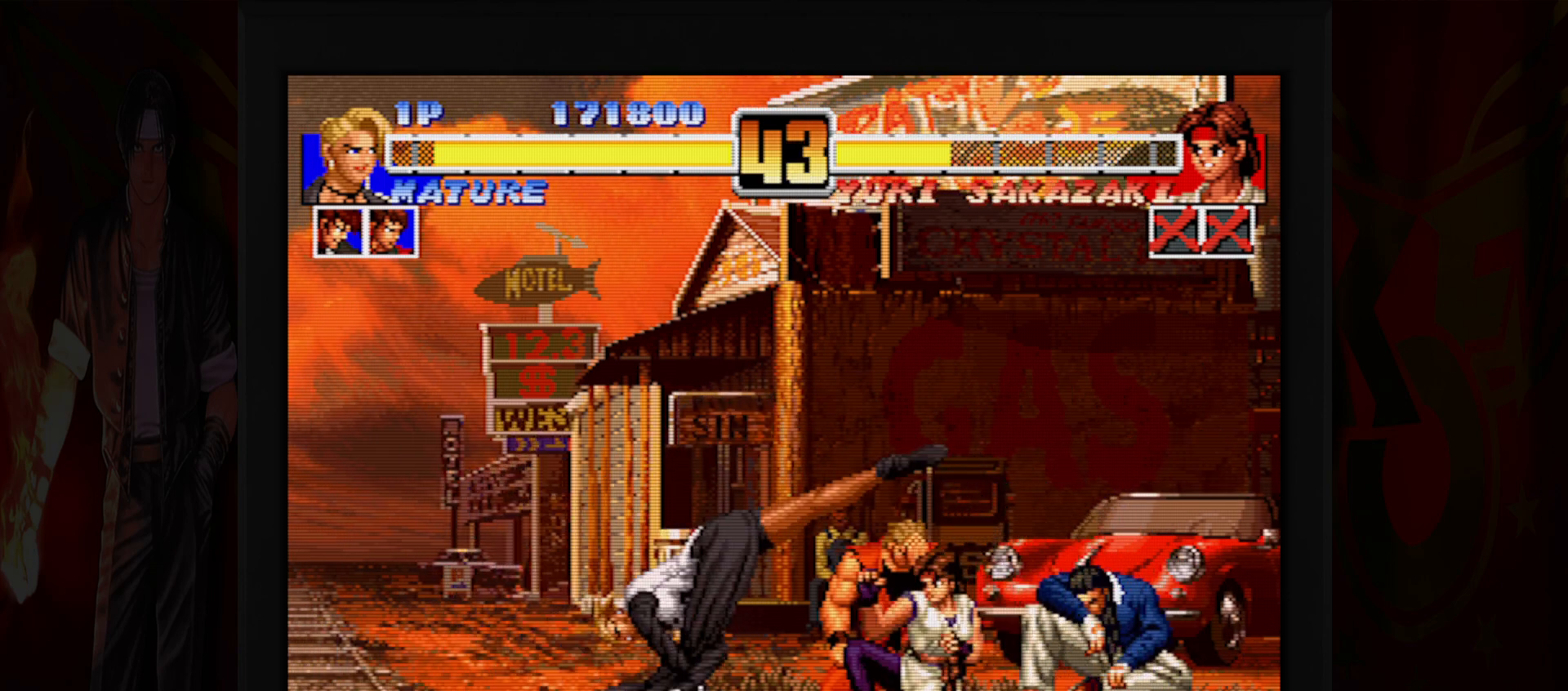
{"buttons": [], "left_stick": "center", "button_events": [[117, "B", "down"], [317, "B", "up"]]}
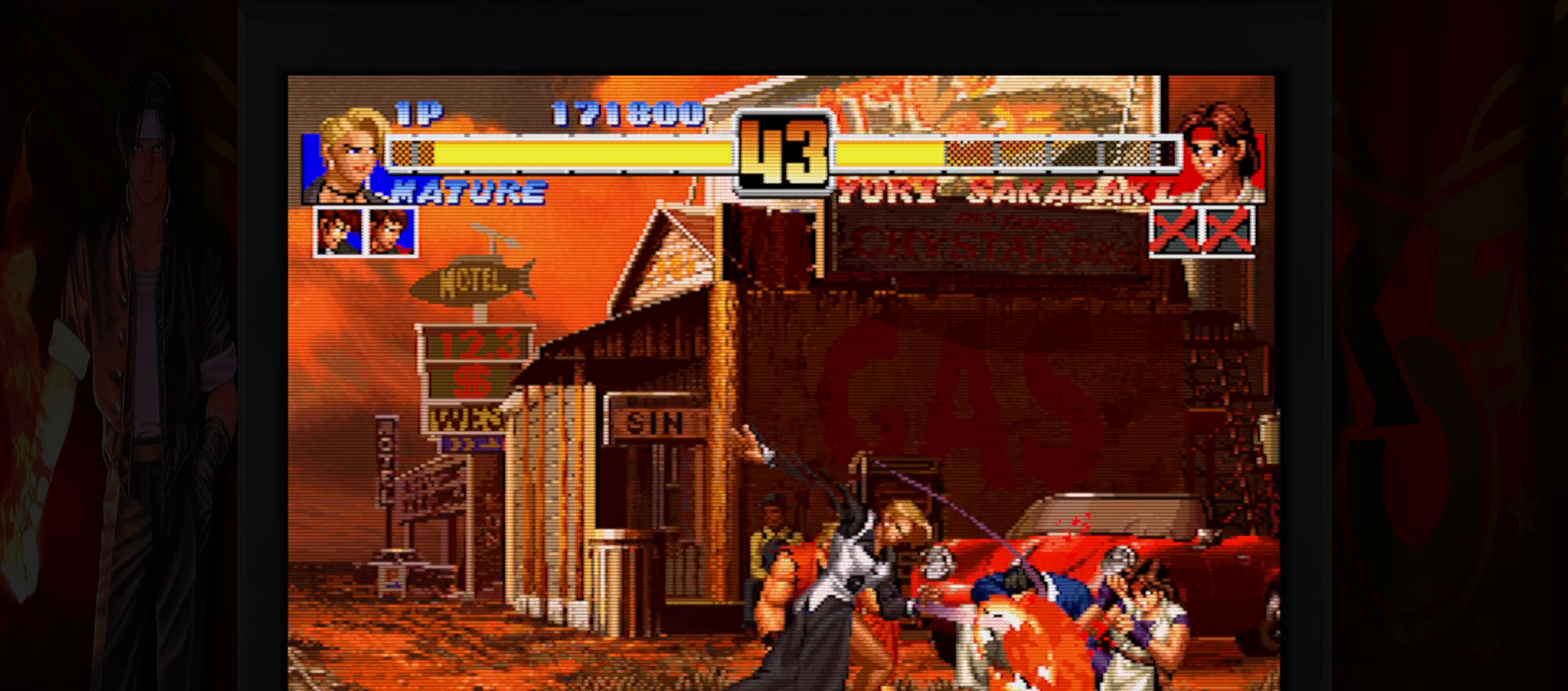
{"buttons": [], "left_stick": "left", "button_events": []}
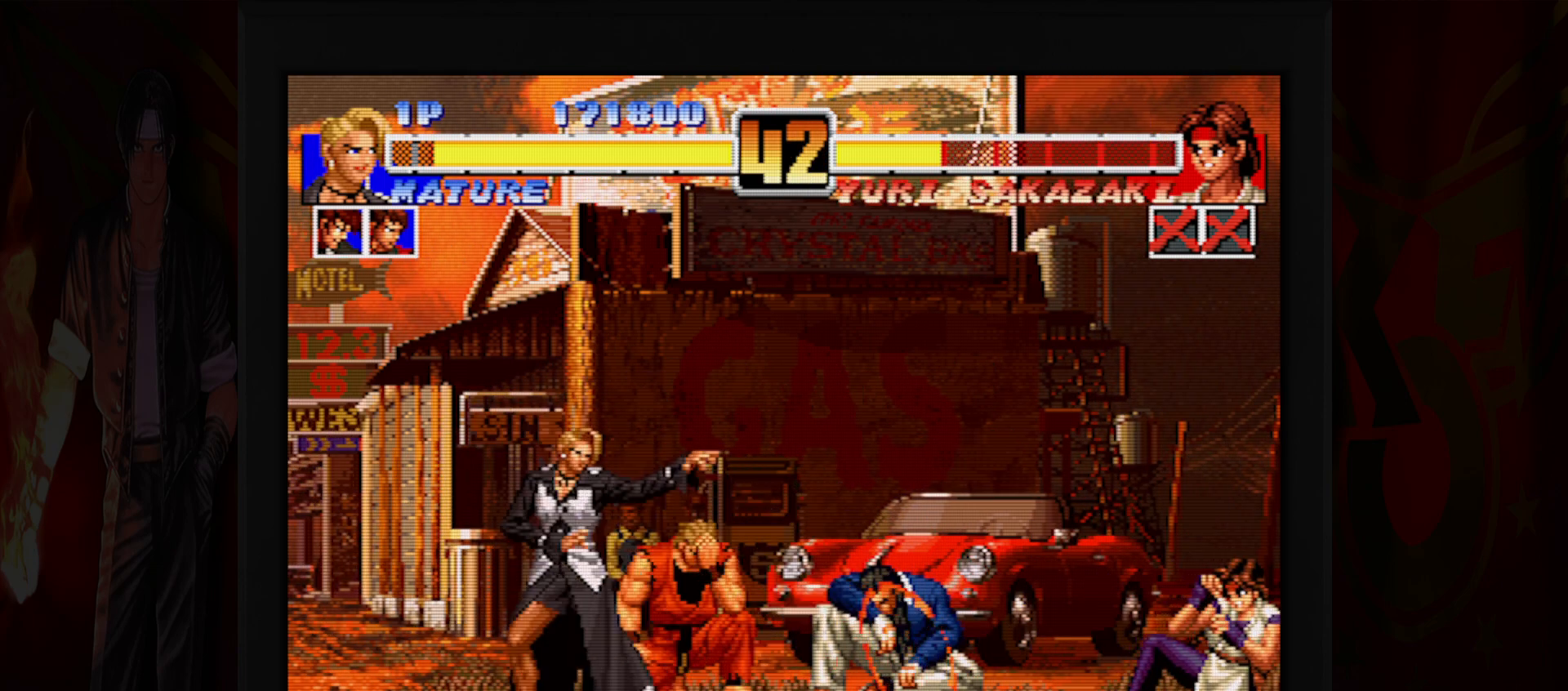
{"buttons": [], "left_stick": "right", "button_events": []}